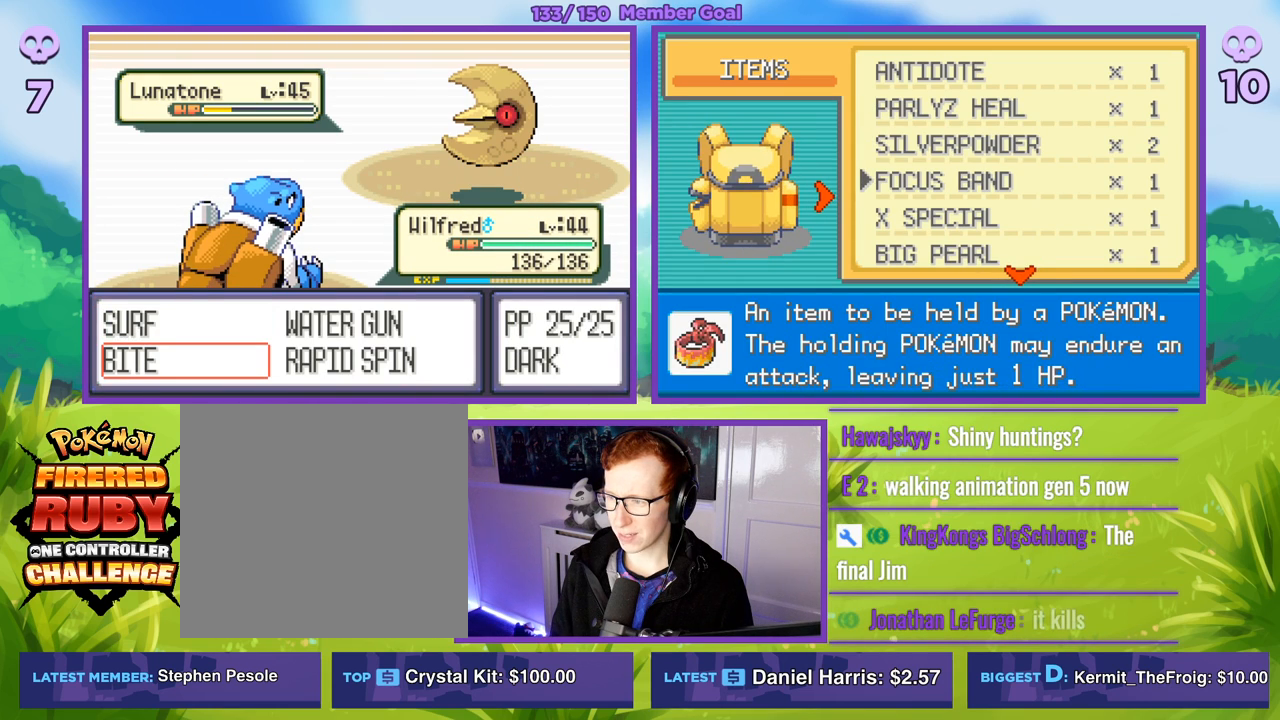
Gameplay with a controller (Xbox layout); each line is a JSON object with the inputs held at the frame after it. "events" lists button and stick changes between this image and that frame as [ms after this image, input, new state], when the widget could be followed in between.
{"buttons": [], "left_stick": "down", "right_stick": "center", "events": []}
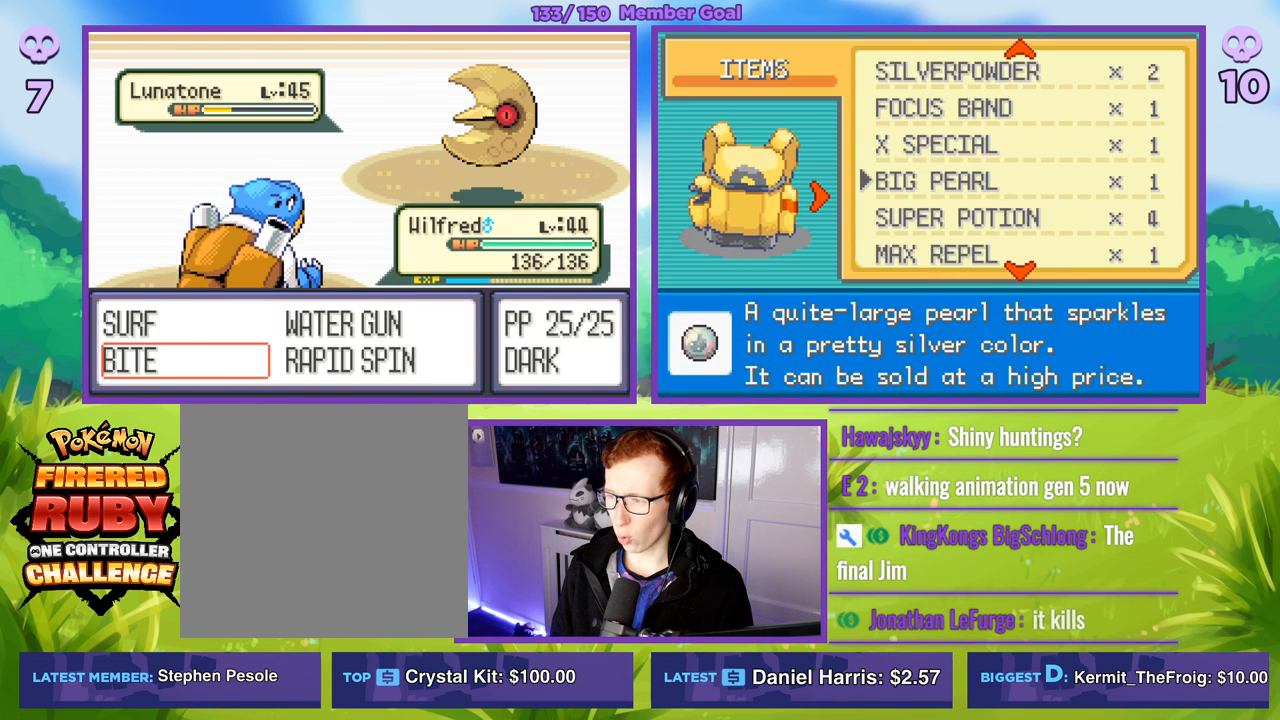
{"buttons": [], "left_stick": "down", "right_stick": "center", "events": []}
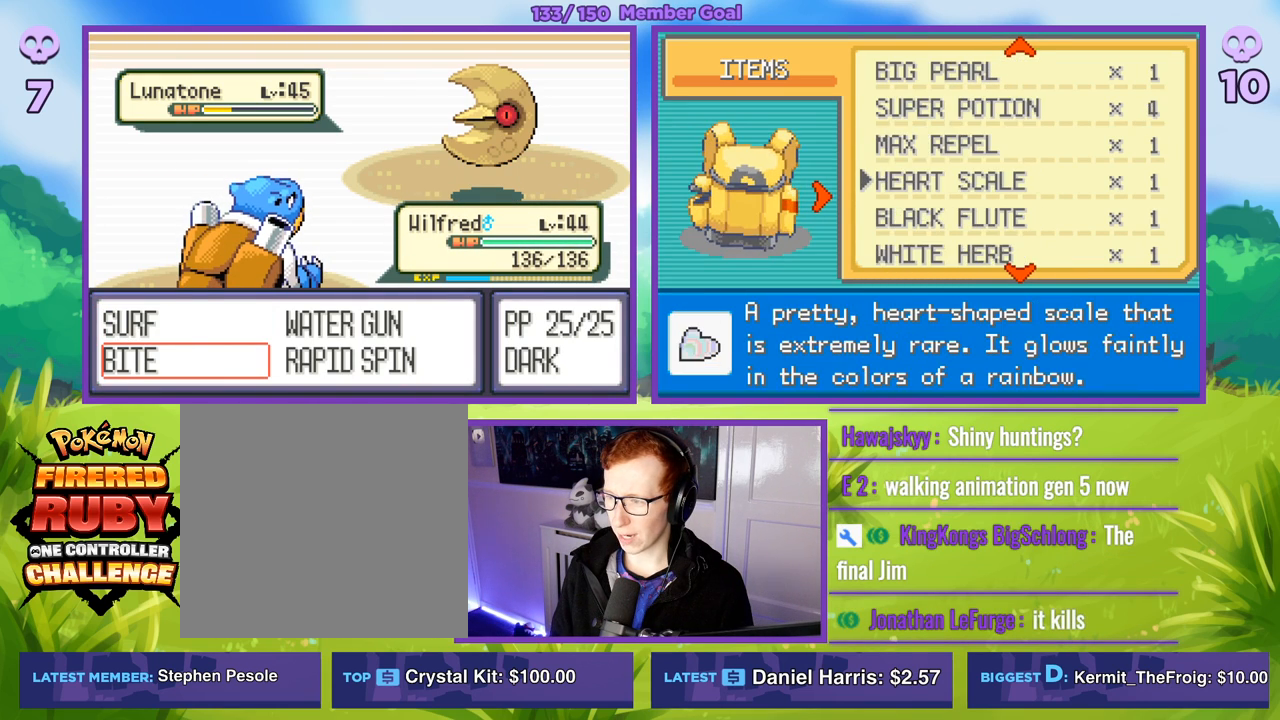
{"buttons": [], "left_stick": "down", "right_stick": "center", "events": []}
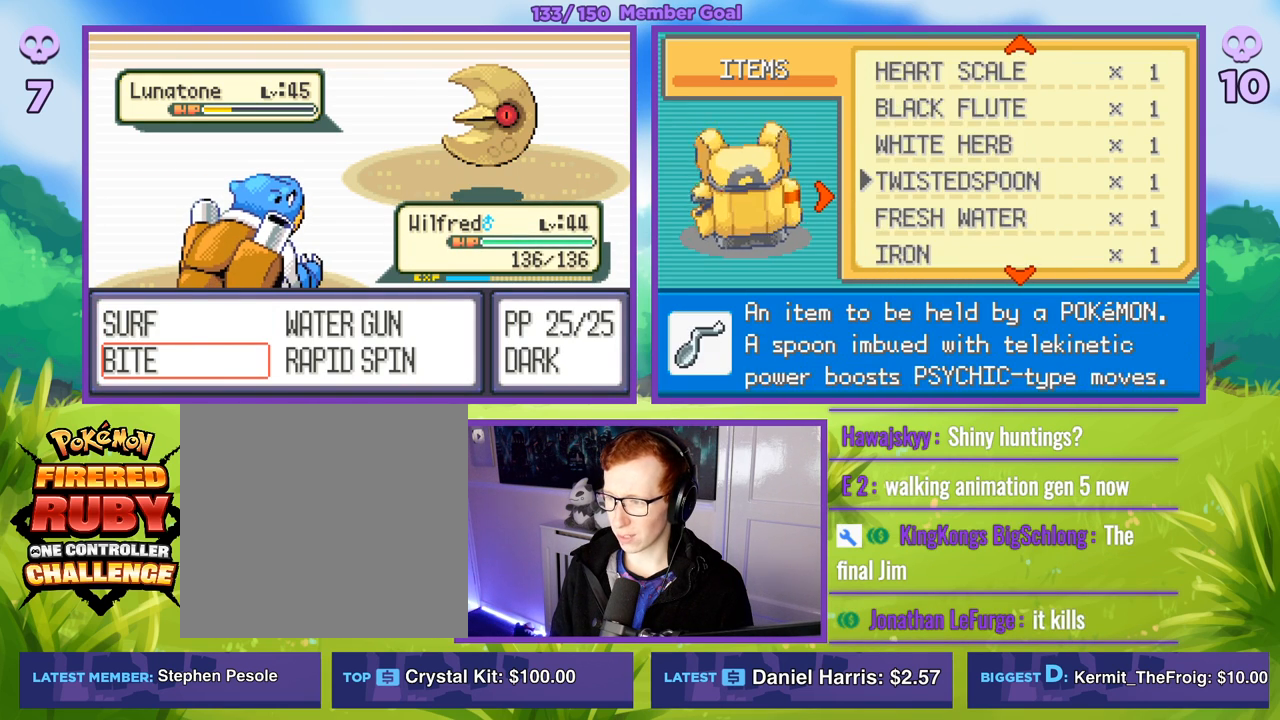
{"buttons": [], "left_stick": "down", "right_stick": "center", "events": []}
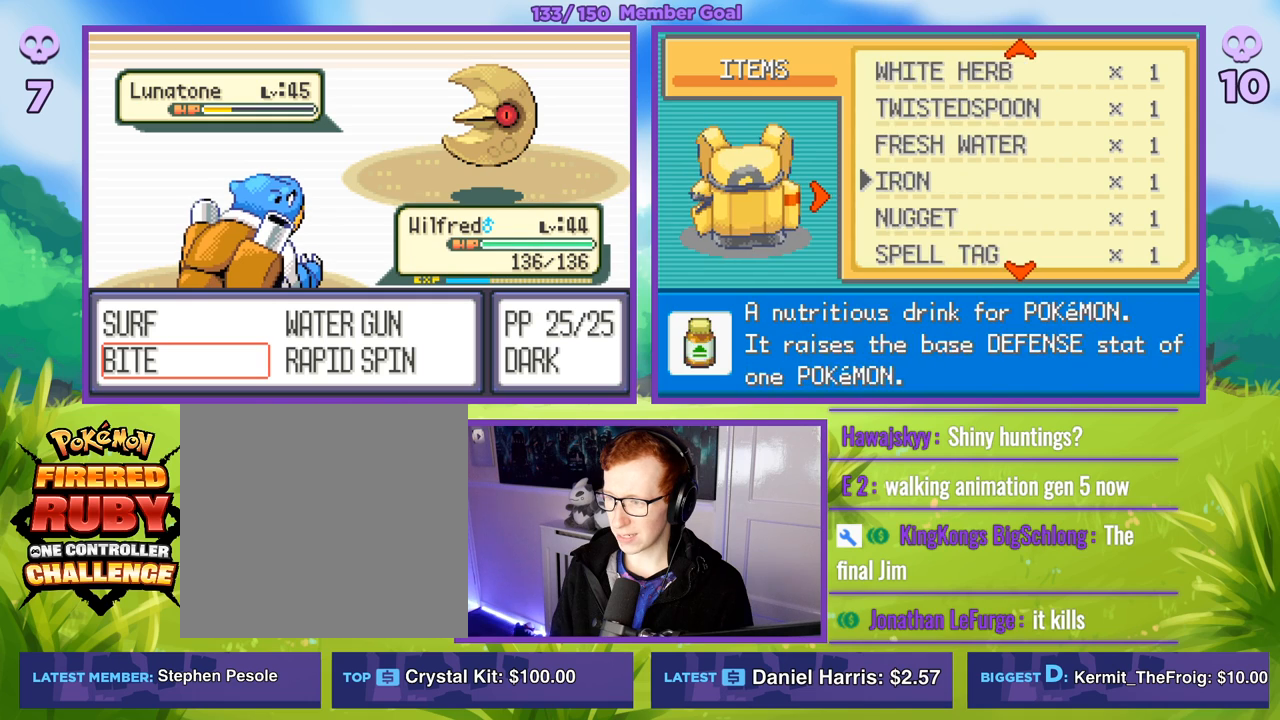
{"buttons": [], "left_stick": "down", "right_stick": "center", "events": []}
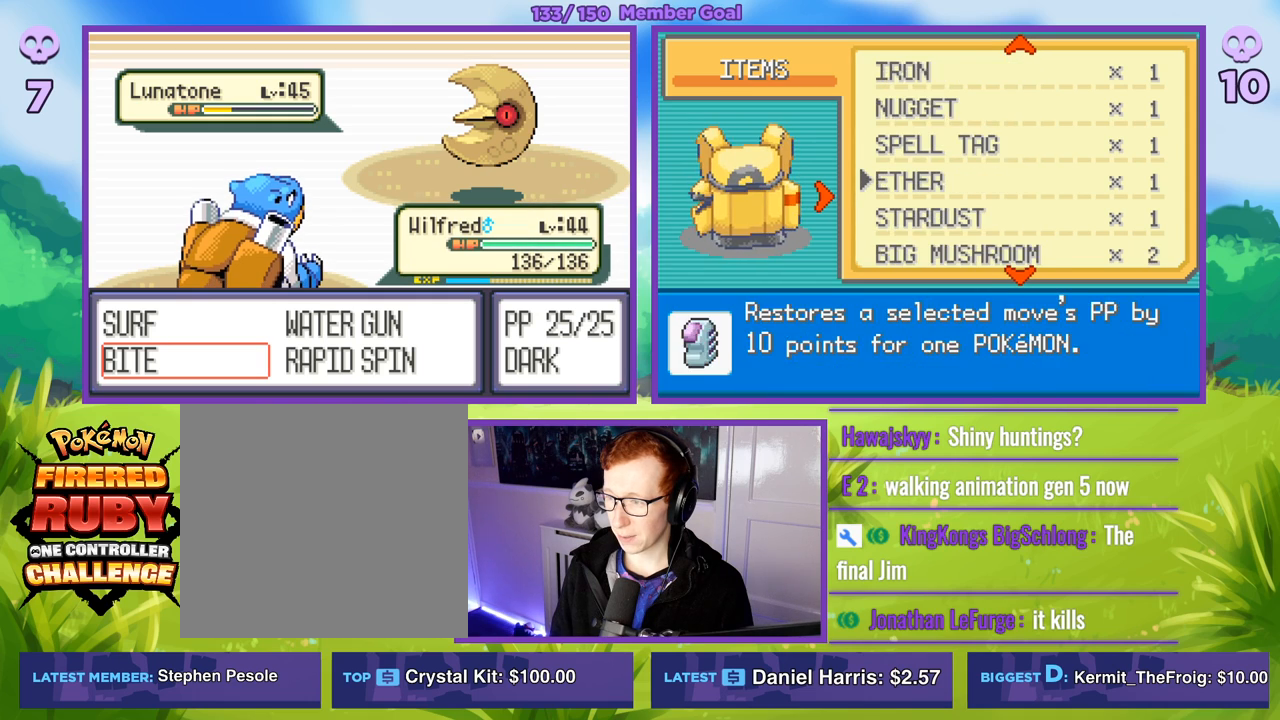
{"buttons": [], "left_stick": "down", "right_stick": "center", "events": []}
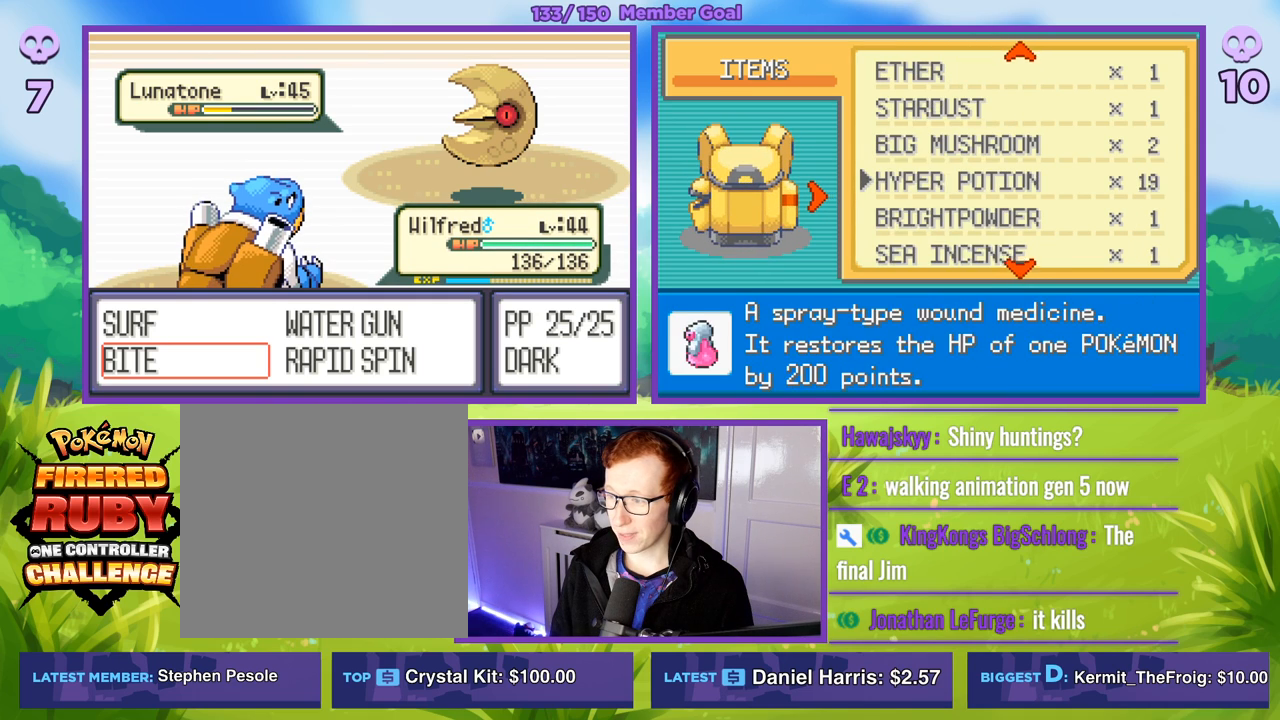
{"buttons": [], "left_stick": "center", "right_stick": "center", "events": [[350, "left_stick", "center"]]}
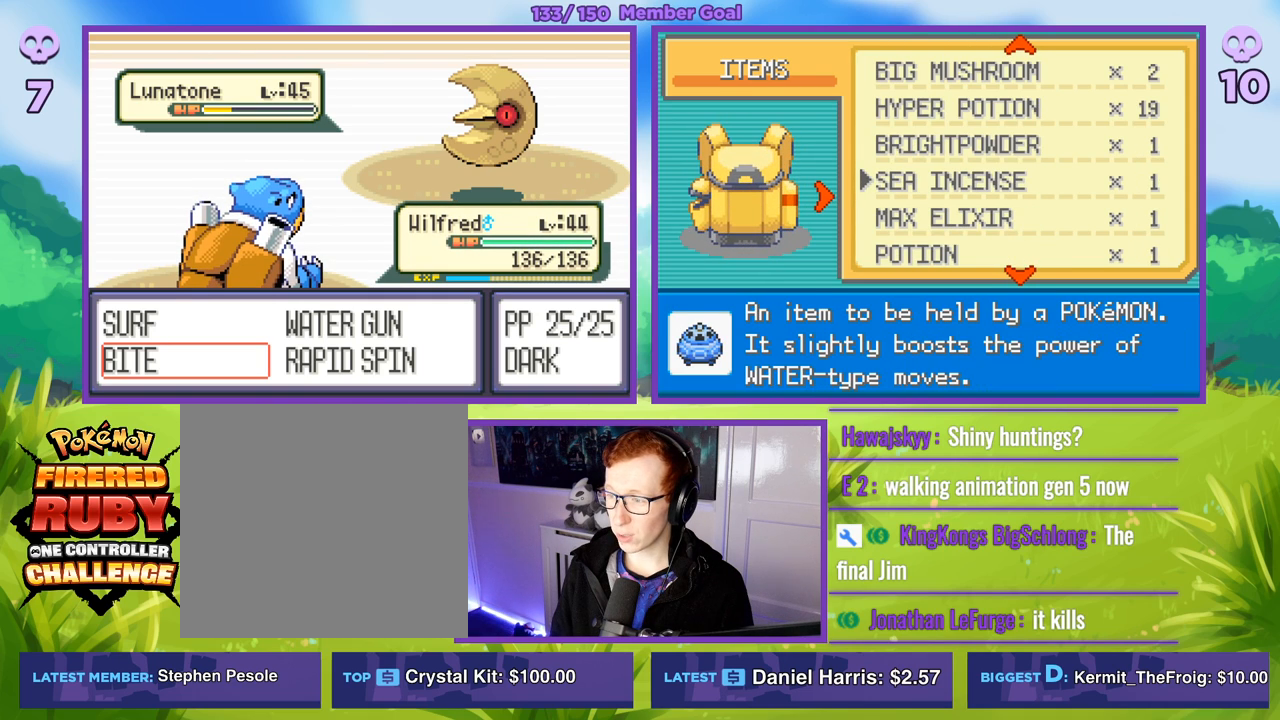
{"buttons": ["A"], "left_stick": "center", "right_stick": "center", "events": [[167, "left_stick", "up"], [317, "left_stick", "center"], [483, "A", "down"]]}
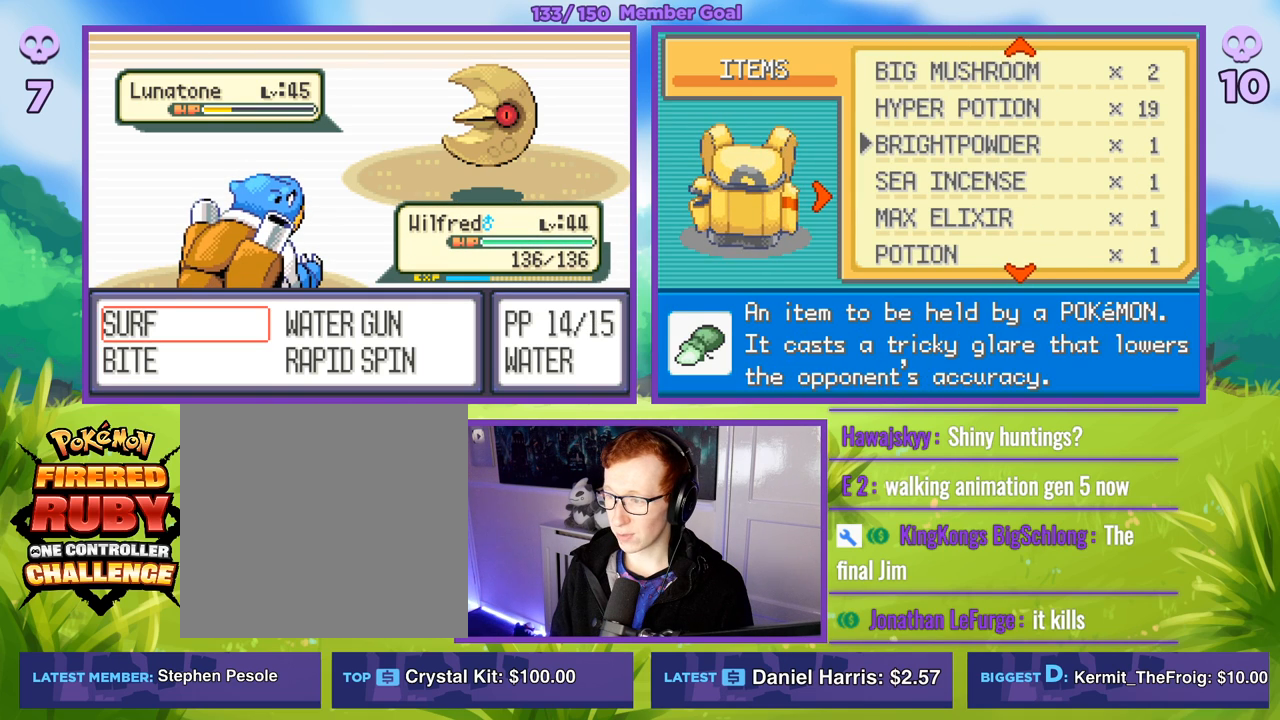
{"buttons": [], "left_stick": "center", "right_stick": "center", "events": [[100, "A", "up"]]}
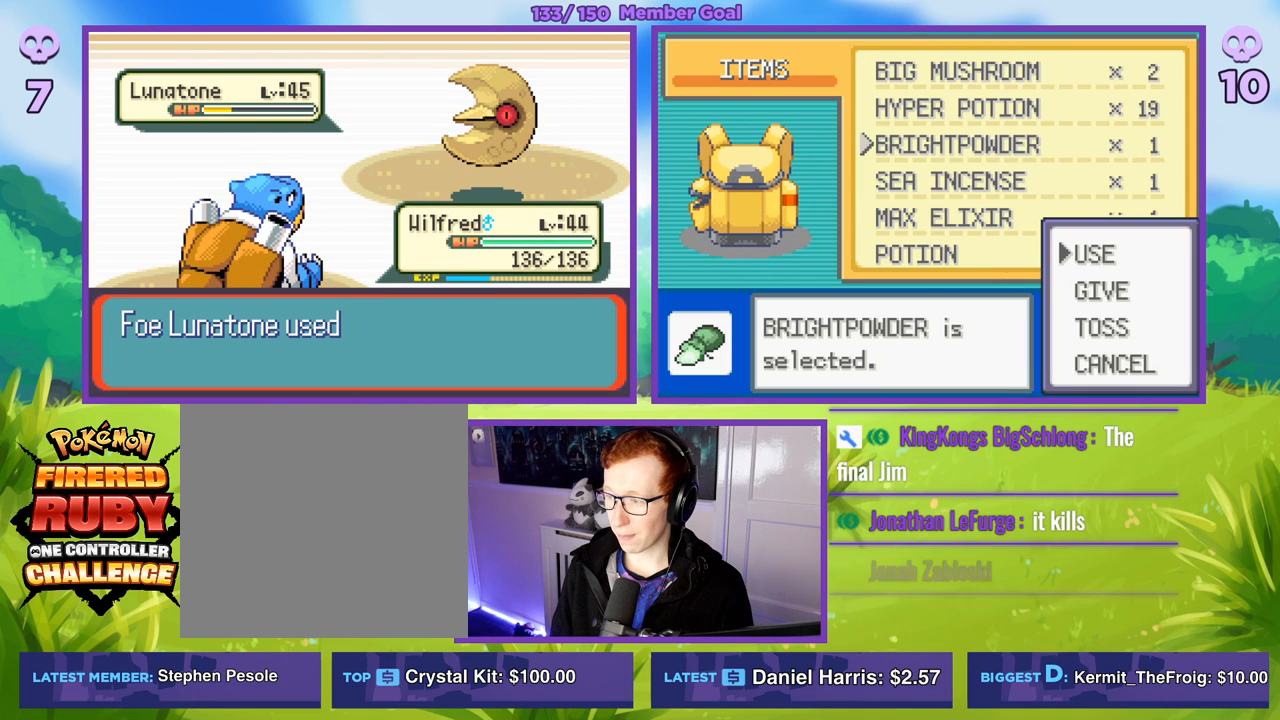
{"buttons": ["R1"], "left_stick": "center", "right_stick": "center", "events": [[83, "left_stick", "down"], [250, "A", "down"], [250, "left_stick", "center"], [283, "R1", "down"], [367, "A", "up"]]}
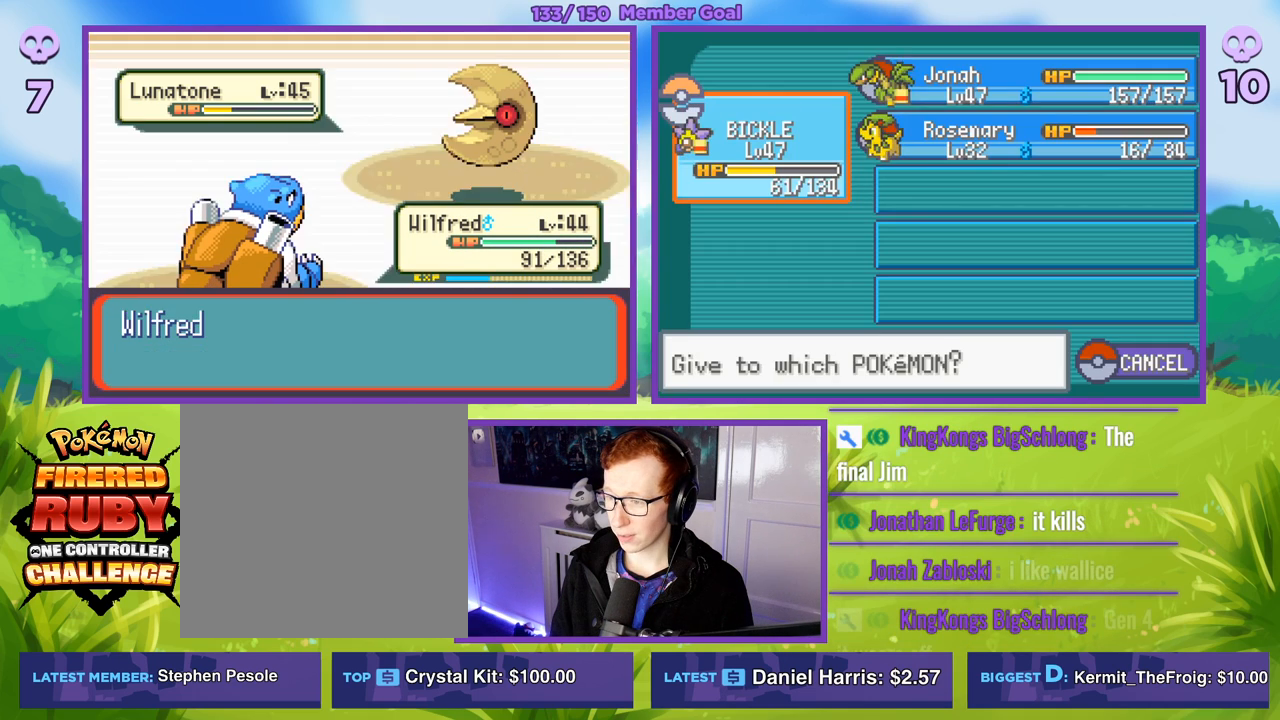
{"buttons": ["R1"], "left_stick": "center", "right_stick": "center", "events": [[150, "A", "down"], [267, "A", "up"]]}
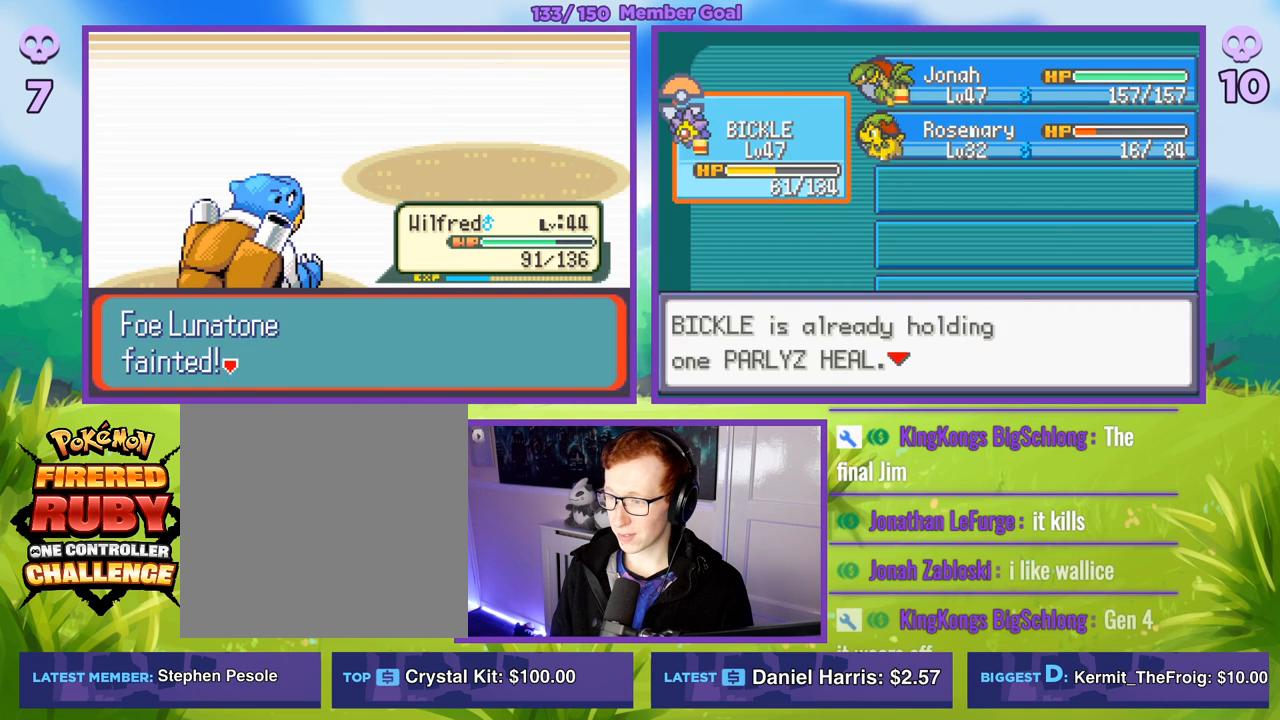
{"buttons": ["A", "R1"], "left_stick": "center", "right_stick": "center", "events": [[117, "A", "down"], [217, "A", "up"], [467, "A", "down"]]}
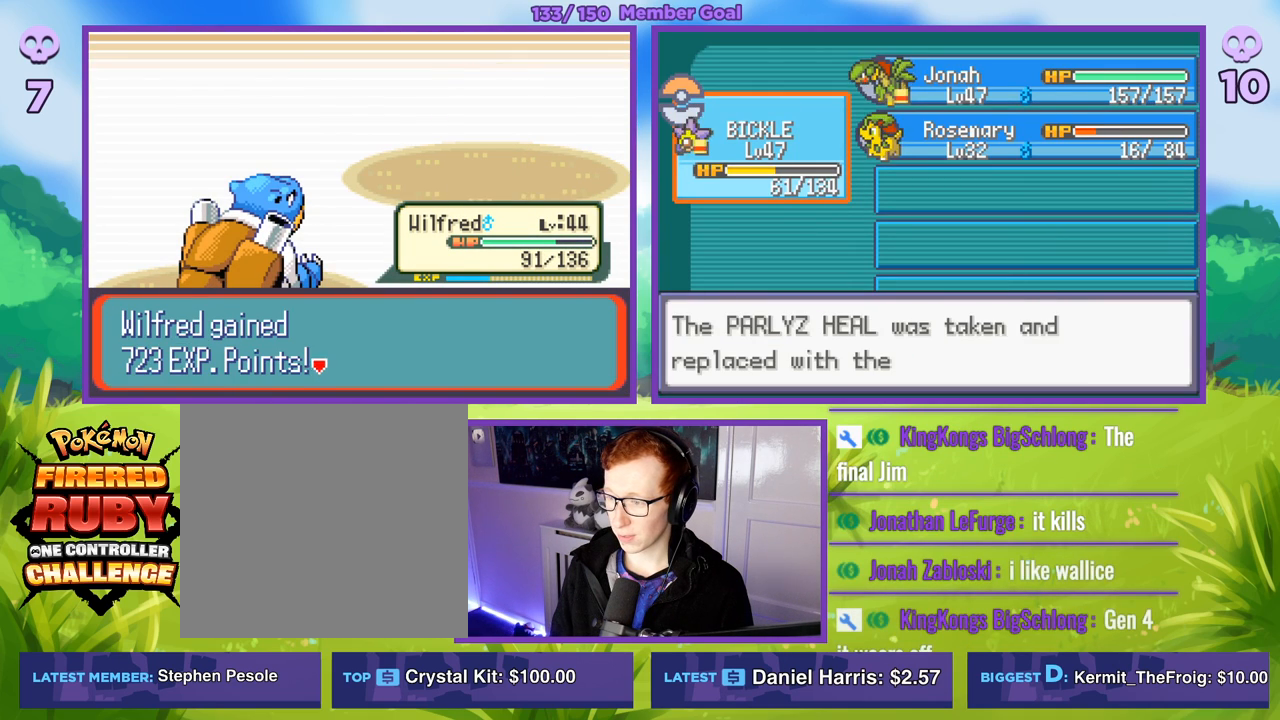
{"buttons": ["R1"], "left_stick": "center", "right_stick": "center", "events": [[50, "A", "up"], [383, "A", "down"], [467, "A", "up"]]}
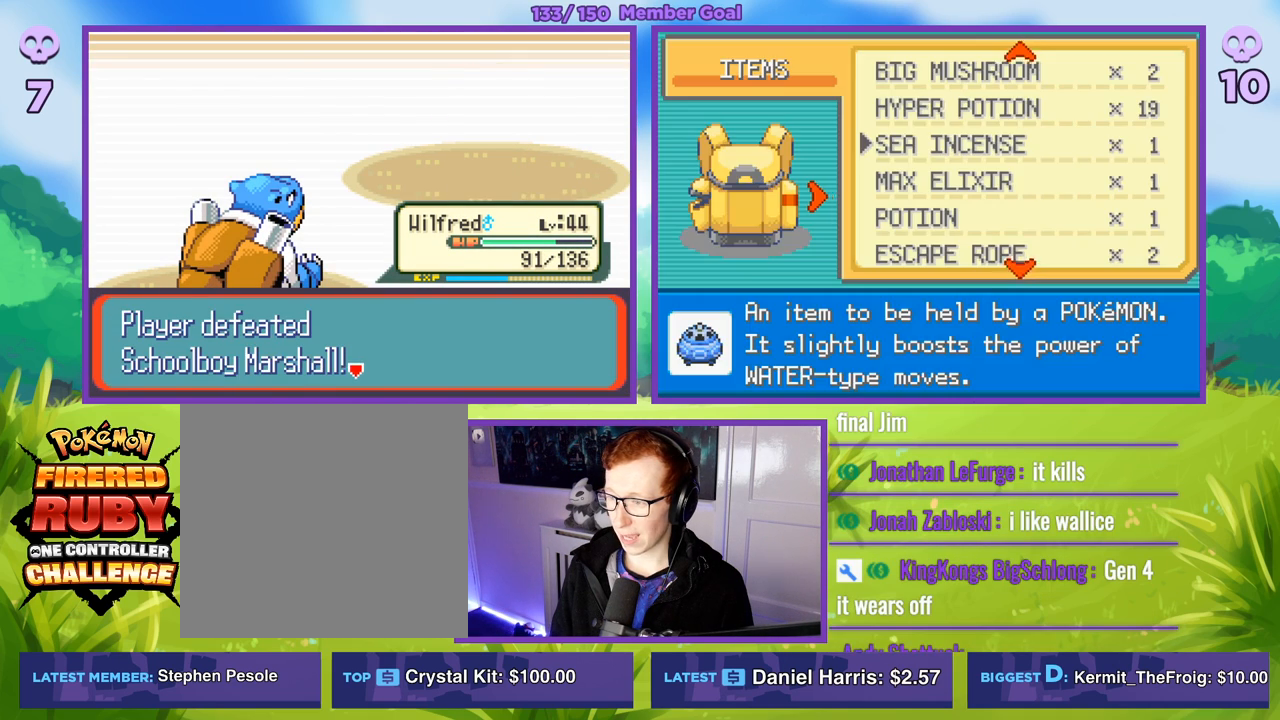
{"buttons": ["B", "R1"], "left_stick": "center", "right_stick": "center", "events": [[17, "R1", "up"], [433, "R1", "down"], [450, "B", "down"]]}
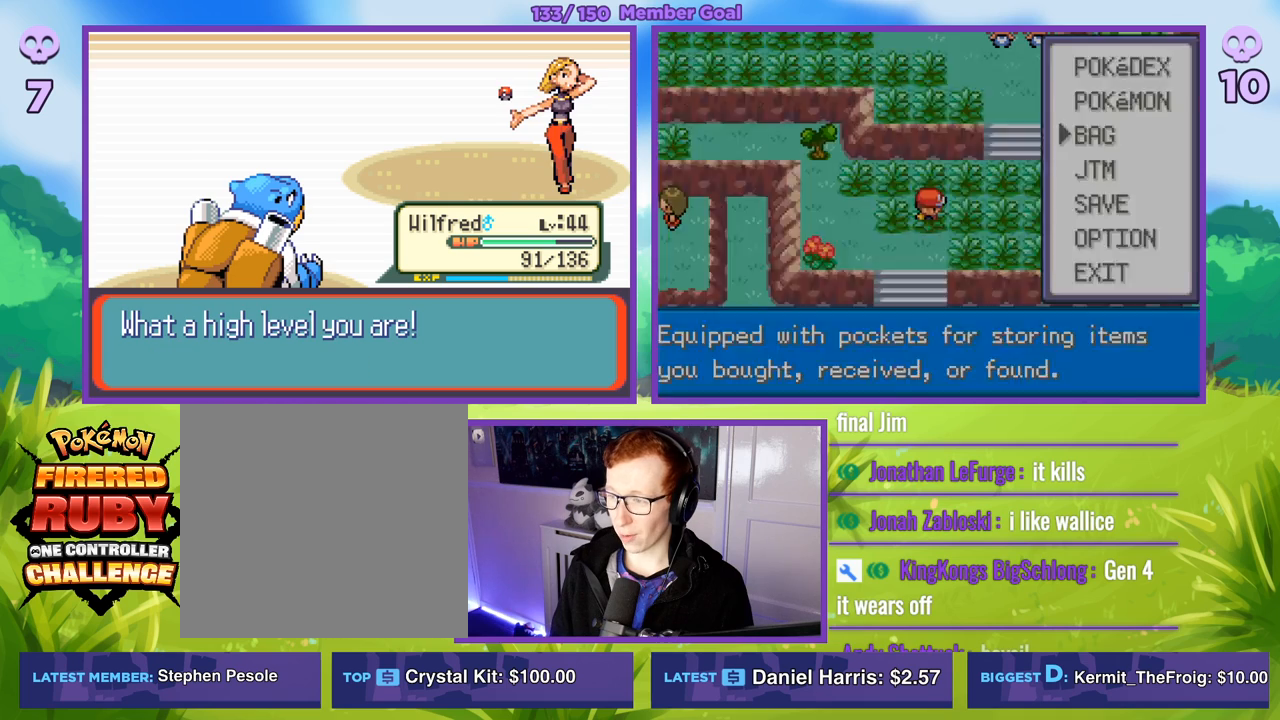
{"buttons": [], "left_stick": "center", "right_stick": "center", "events": [[117, "B", "up"], [133, "R1", "up"]]}
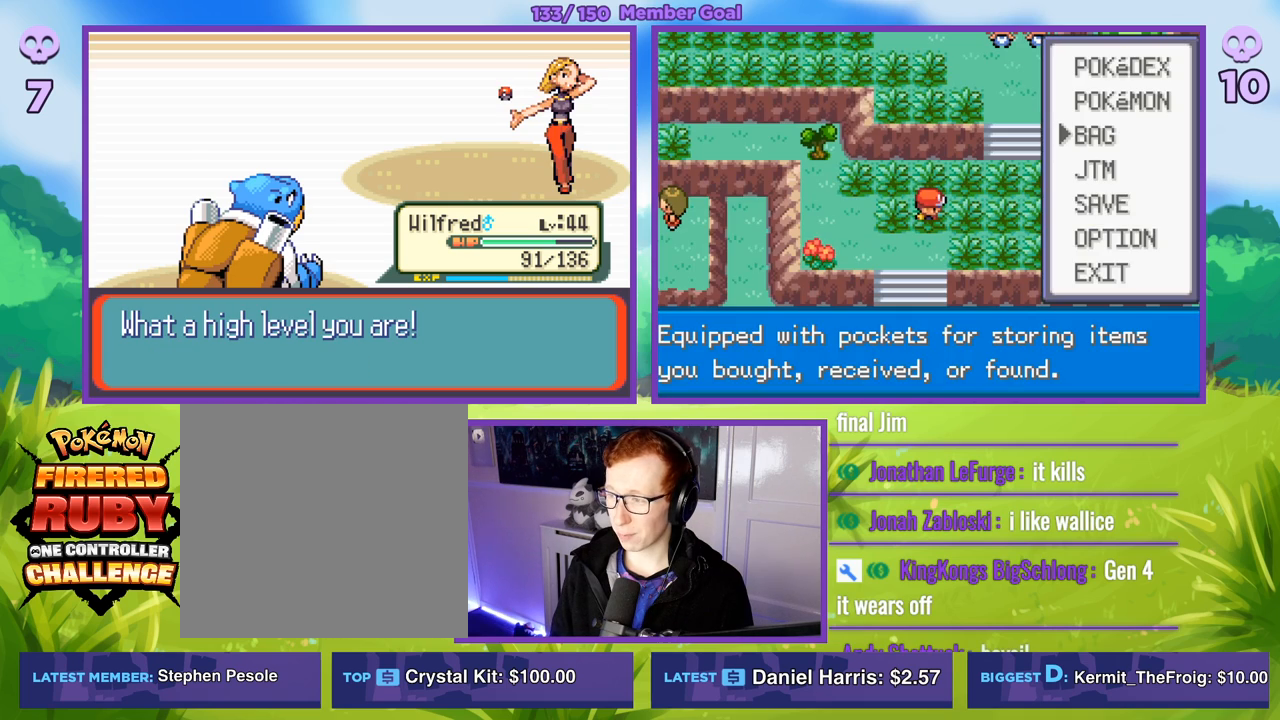
{"buttons": [], "left_stick": "center", "right_stick": "center", "events": [[83, "A", "down"], [83, "R1", "down"], [233, "A", "up"], [300, "R1", "up"]]}
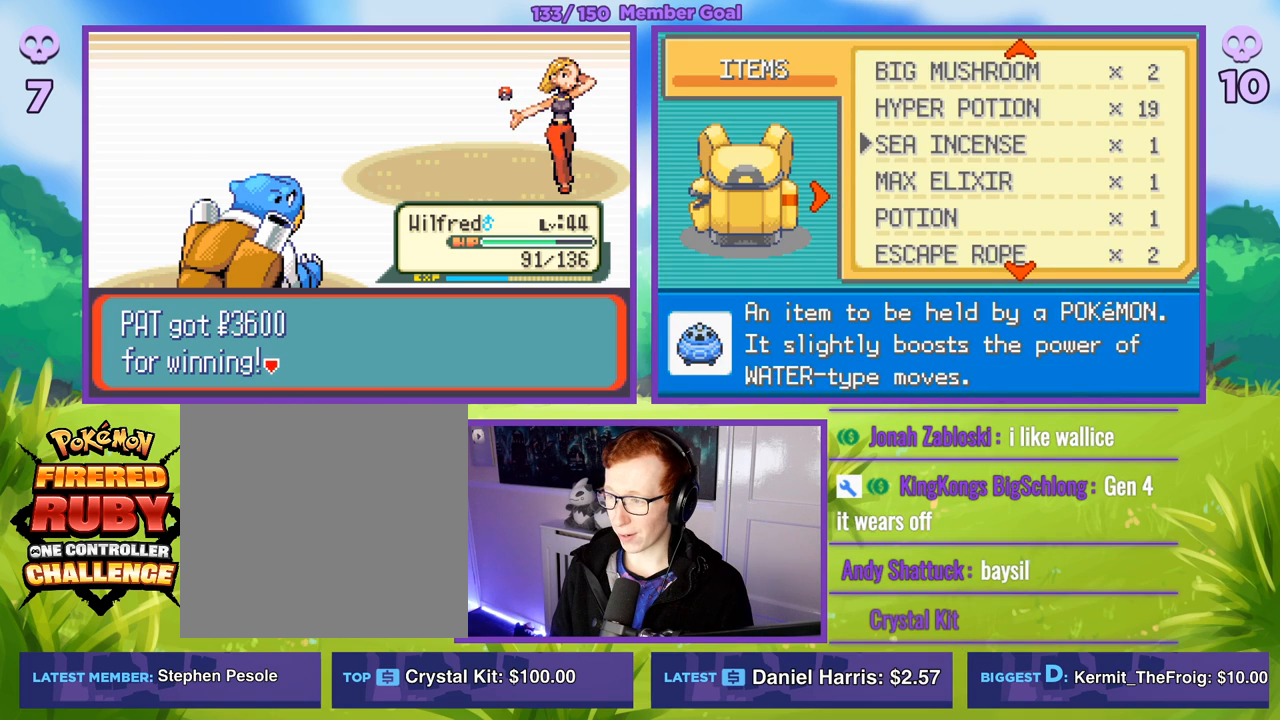
{"buttons": ["R1"], "left_stick": "up", "right_stick": "center", "events": [[67, "left_stick", "up"], [217, "R1", "down"]]}
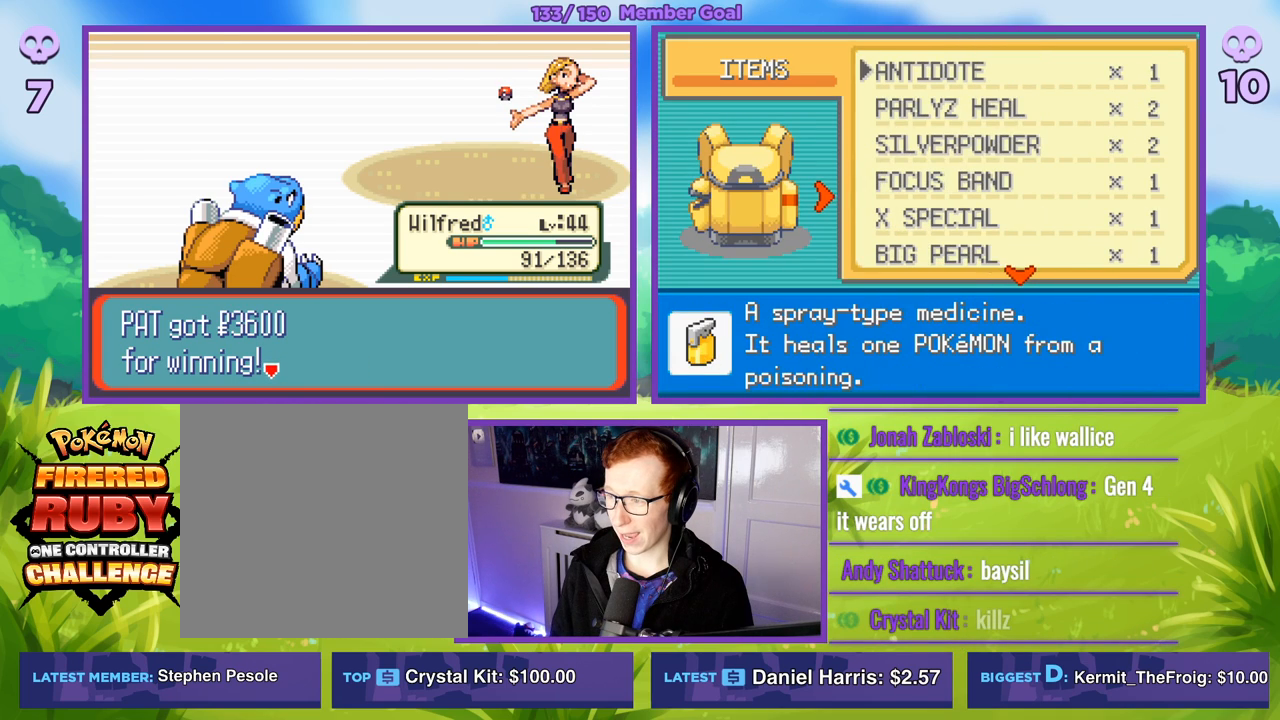
{"buttons": ["R1"], "left_stick": "down", "right_stick": "center", "events": [[167, "R1", "up"], [167, "left_stick", "center"], [450, "R1", "down"], [450, "left_stick", "down"]]}
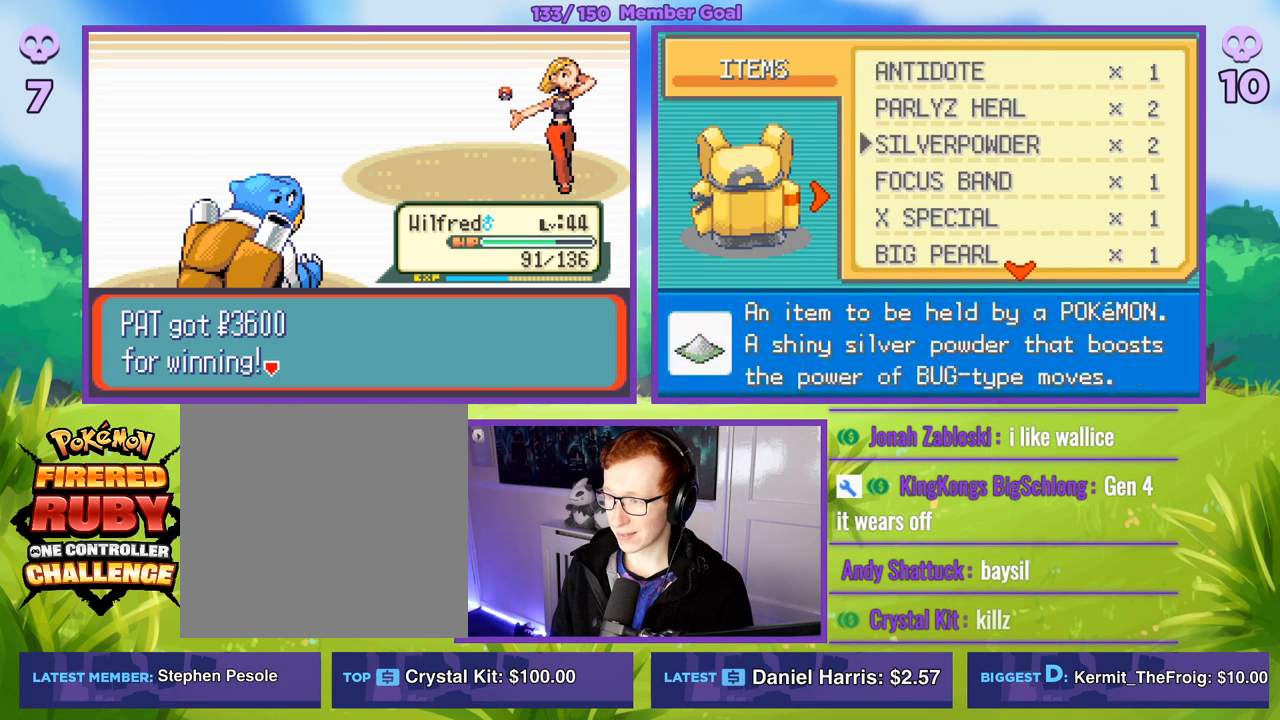
{"buttons": ["R1"], "left_stick": "center", "right_stick": "center", "events": [[467, "left_stick", "center"]]}
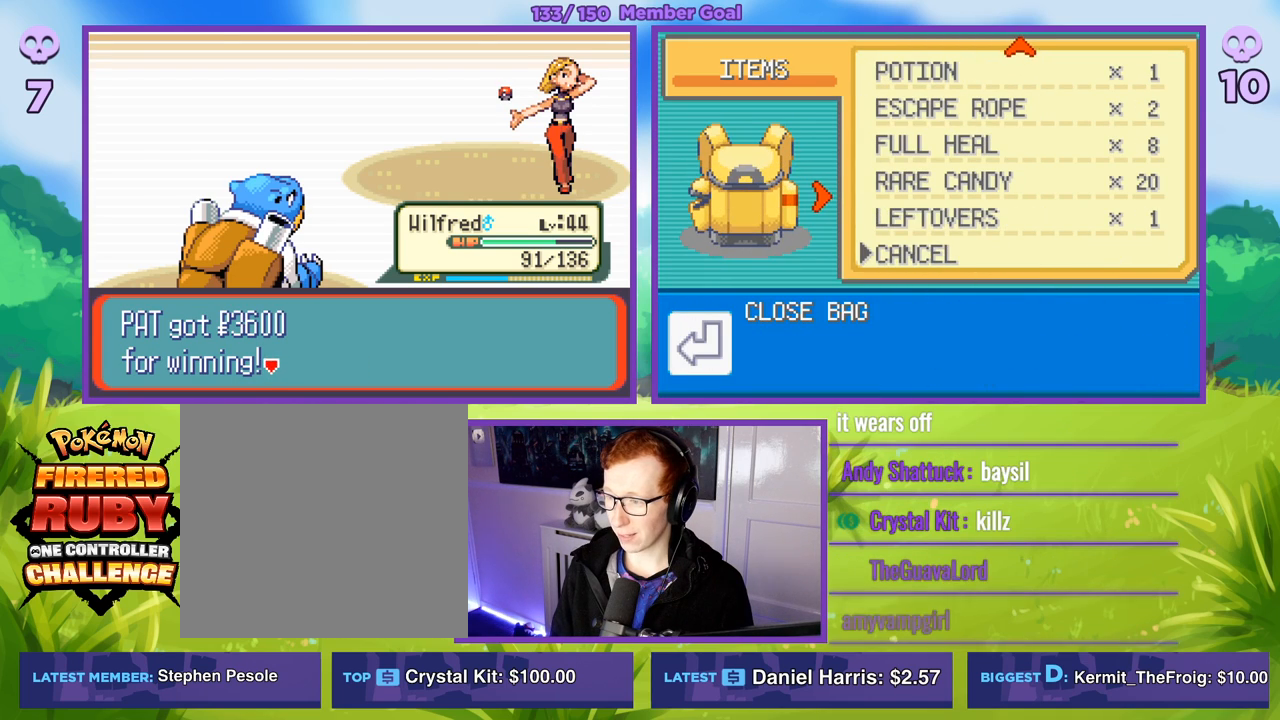
{"buttons": ["R1"], "left_stick": "center", "right_stick": "center", "events": [[33, "R1", "up"], [167, "left_stick", "up"], [317, "left_stick", "center"], [367, "R1", "down"], [383, "A", "down"], [500, "A", "up"]]}
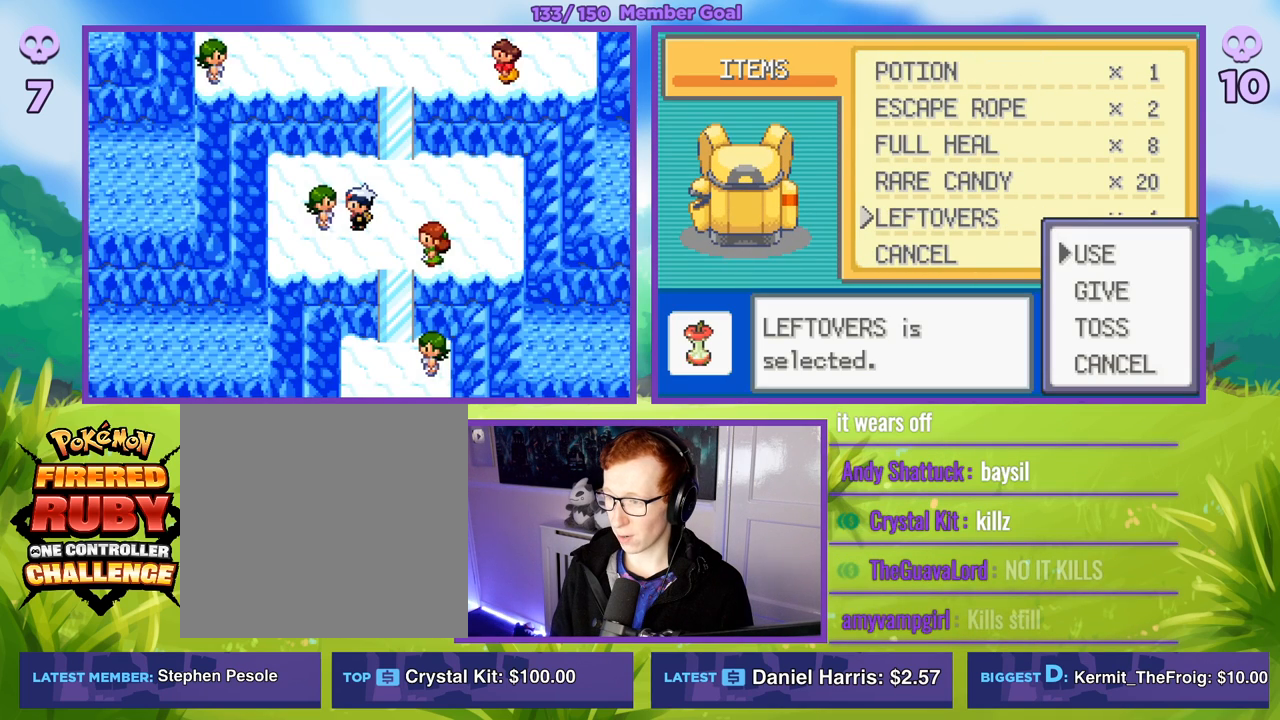
{"buttons": [], "left_stick": "center", "right_stick": "center", "events": [[17, "R1", "up"], [250, "left_stick", "down"], [400, "left_stick", "center"]]}
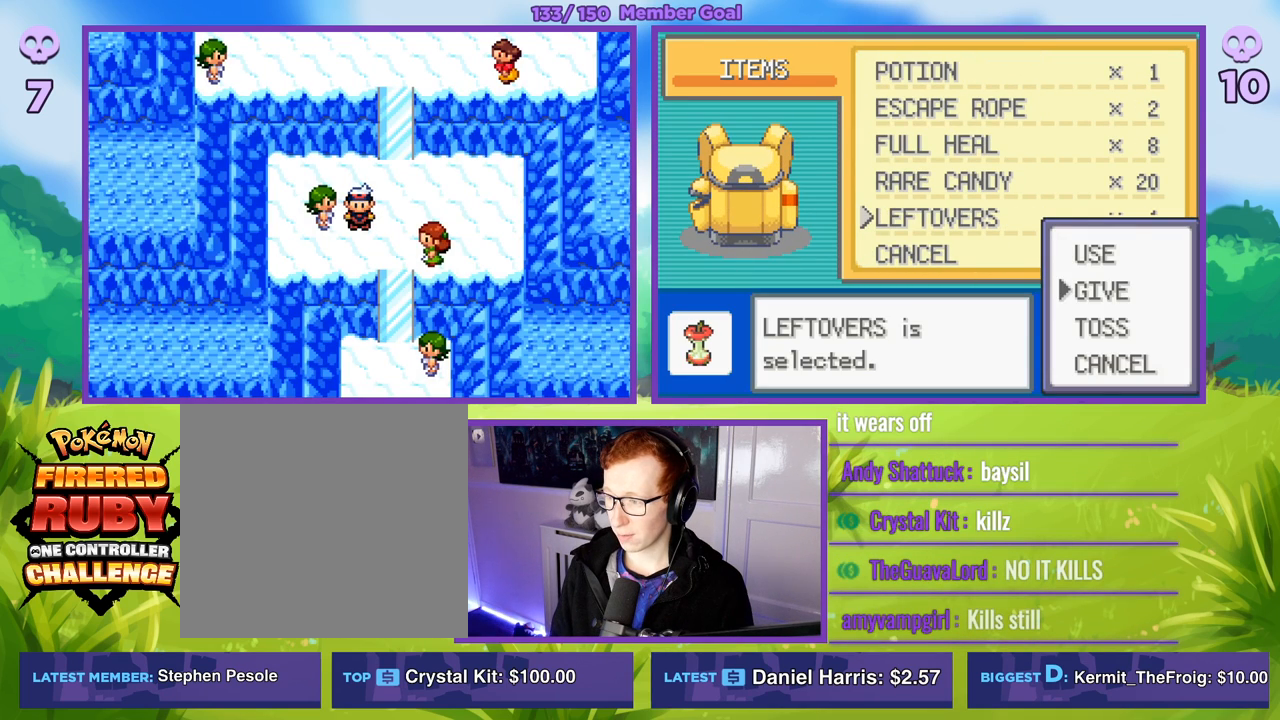
{"buttons": [], "left_stick": "right", "right_stick": "center", "events": [[117, "A", "down"], [117, "R1", "down"], [250, "A", "up"], [283, "R1", "up"], [483, "left_stick", "right"]]}
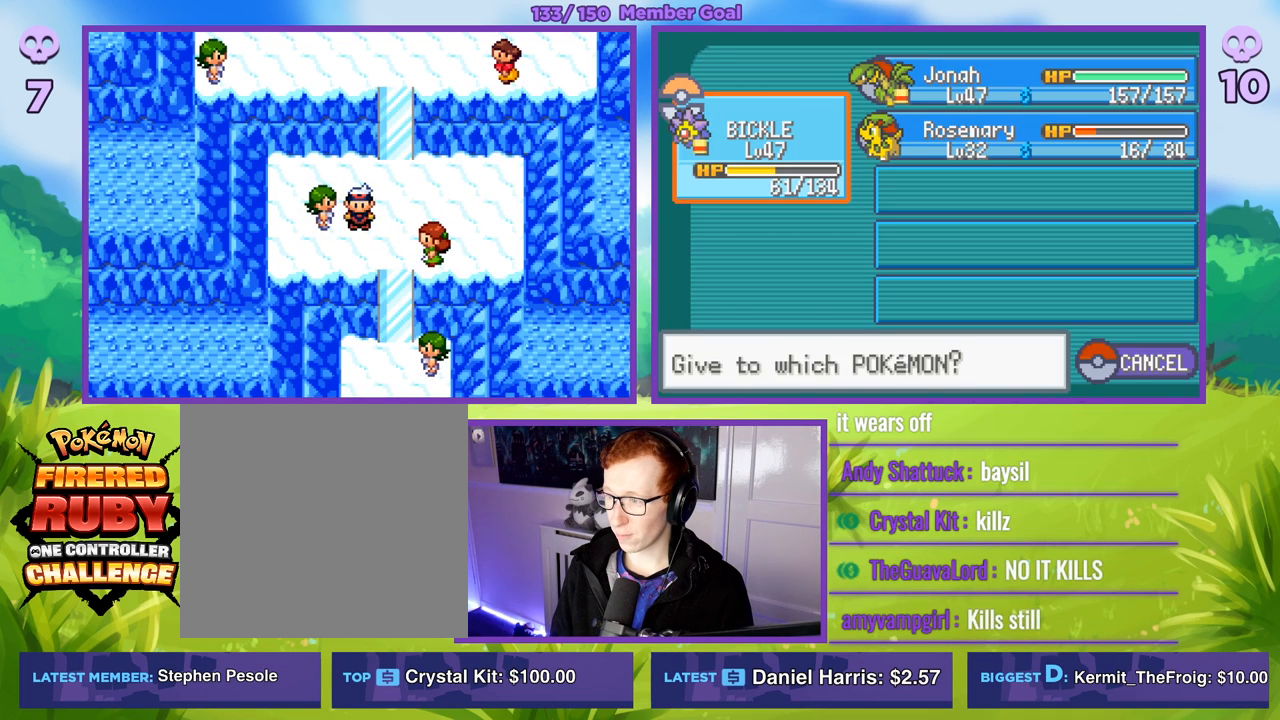
{"buttons": ["R1"], "left_stick": "center", "right_stick": "center", "events": [[133, "left_stick", "center"], [333, "A", "down"], [333, "R1", "down"], [467, "A", "up"]]}
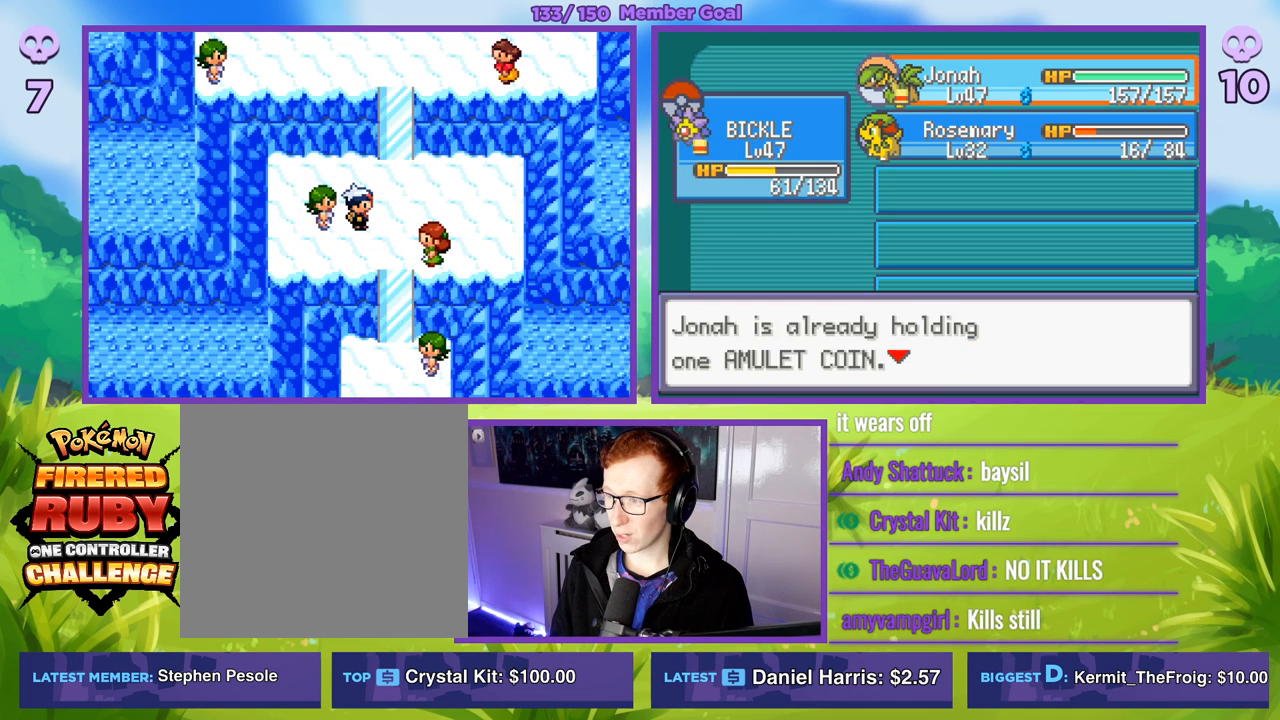
{"buttons": ["A", "R1"], "left_stick": "center", "right_stick": "center", "events": [[433, "A", "down"]]}
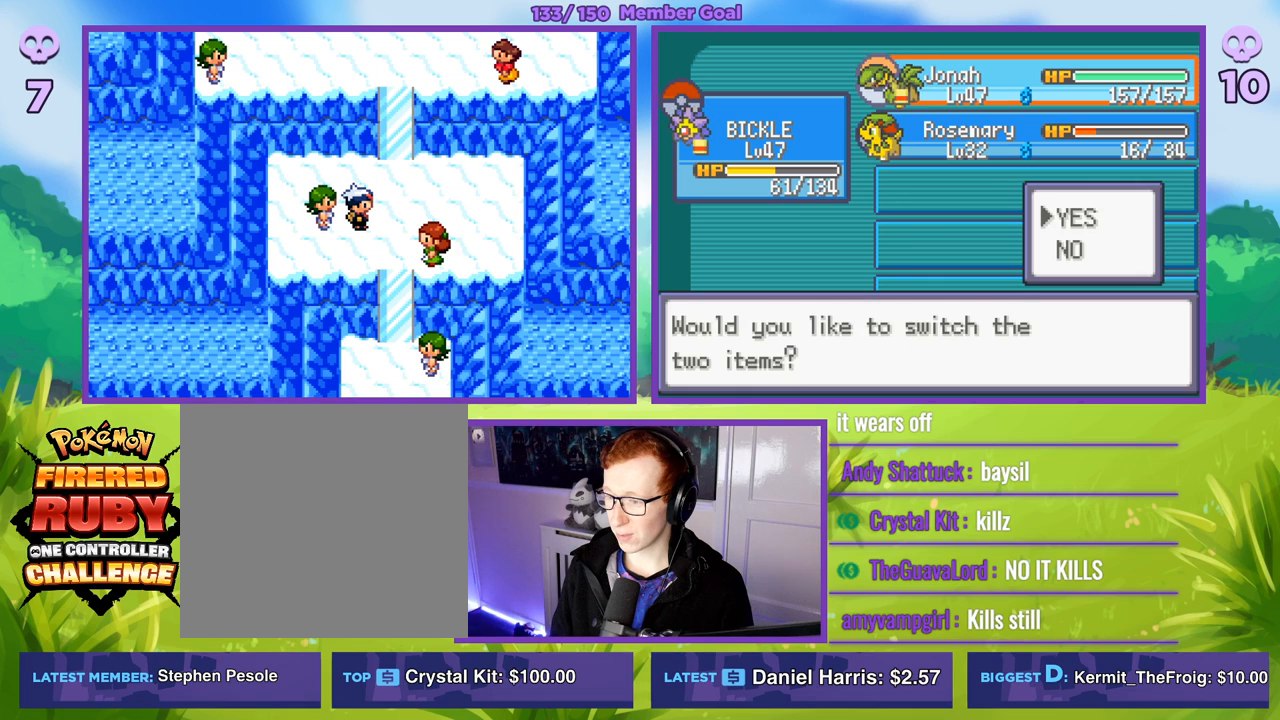
{"buttons": ["R1"], "left_stick": "center", "right_stick": "center", "events": [[33, "A", "up"]]}
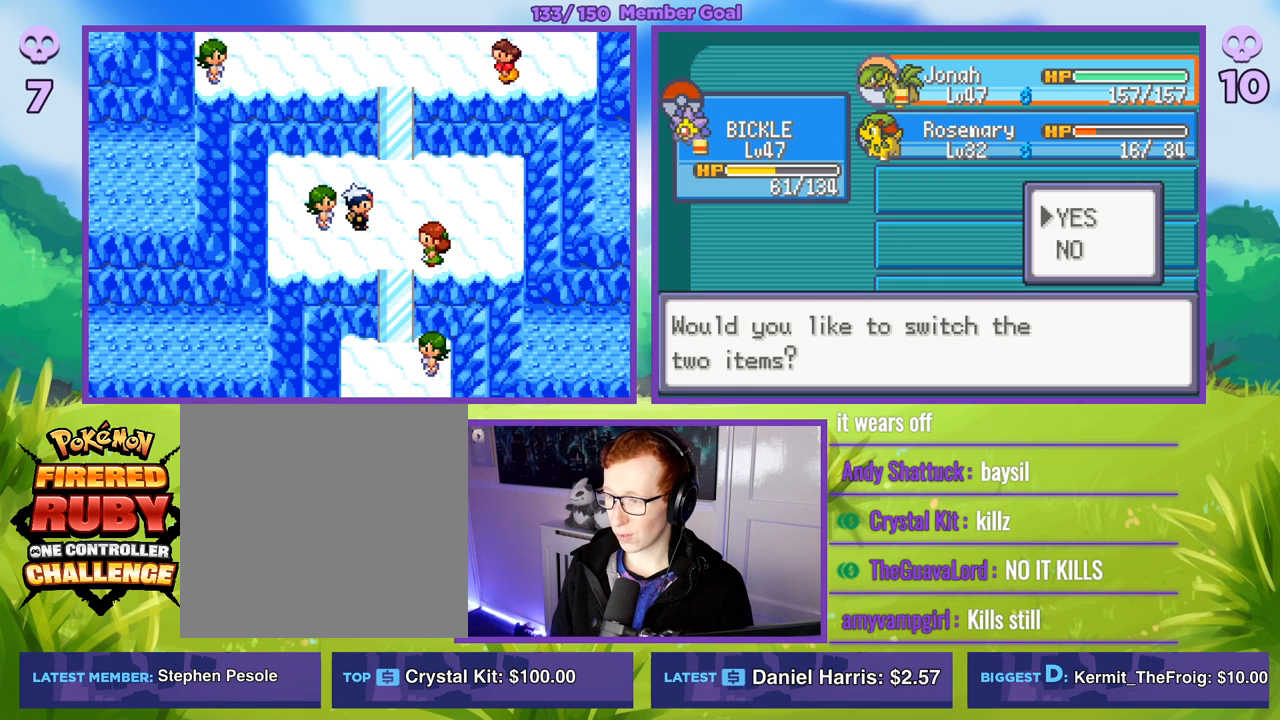
{"buttons": [], "left_stick": "center", "right_stick": "center", "events": [[50, "R1", "up"]]}
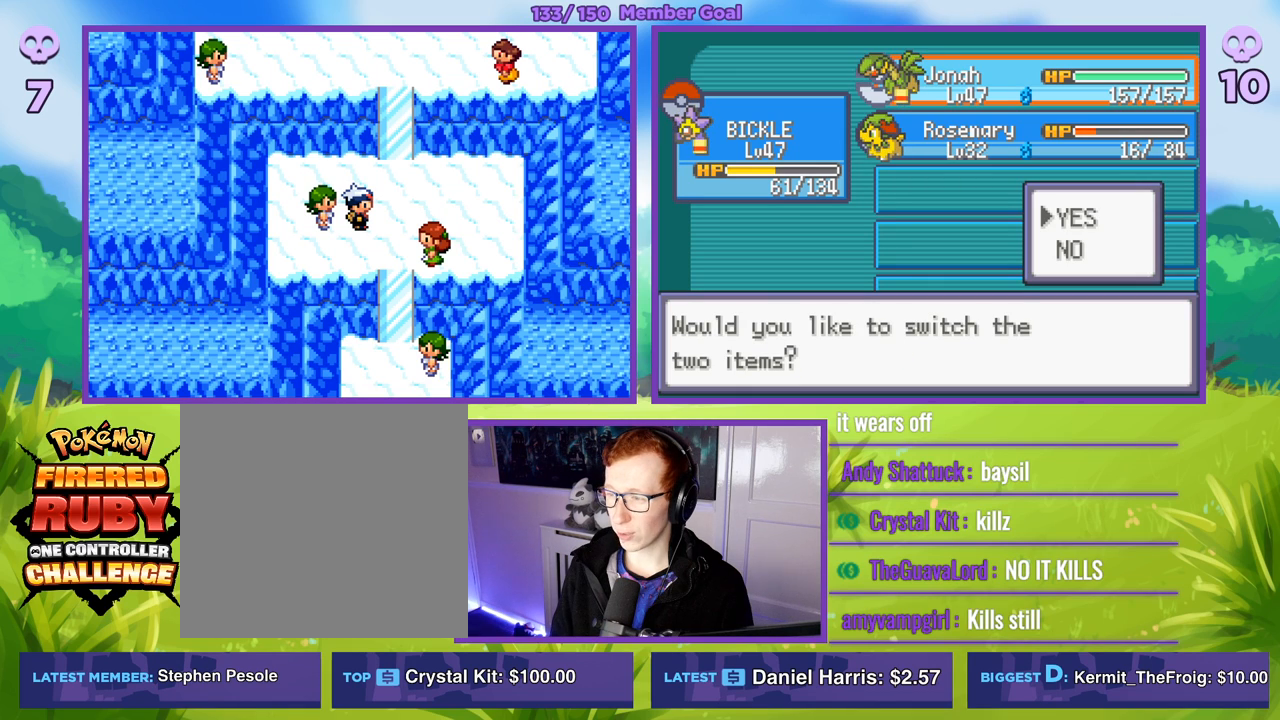
{"buttons": [], "left_stick": "center", "right_stick": "center", "events": []}
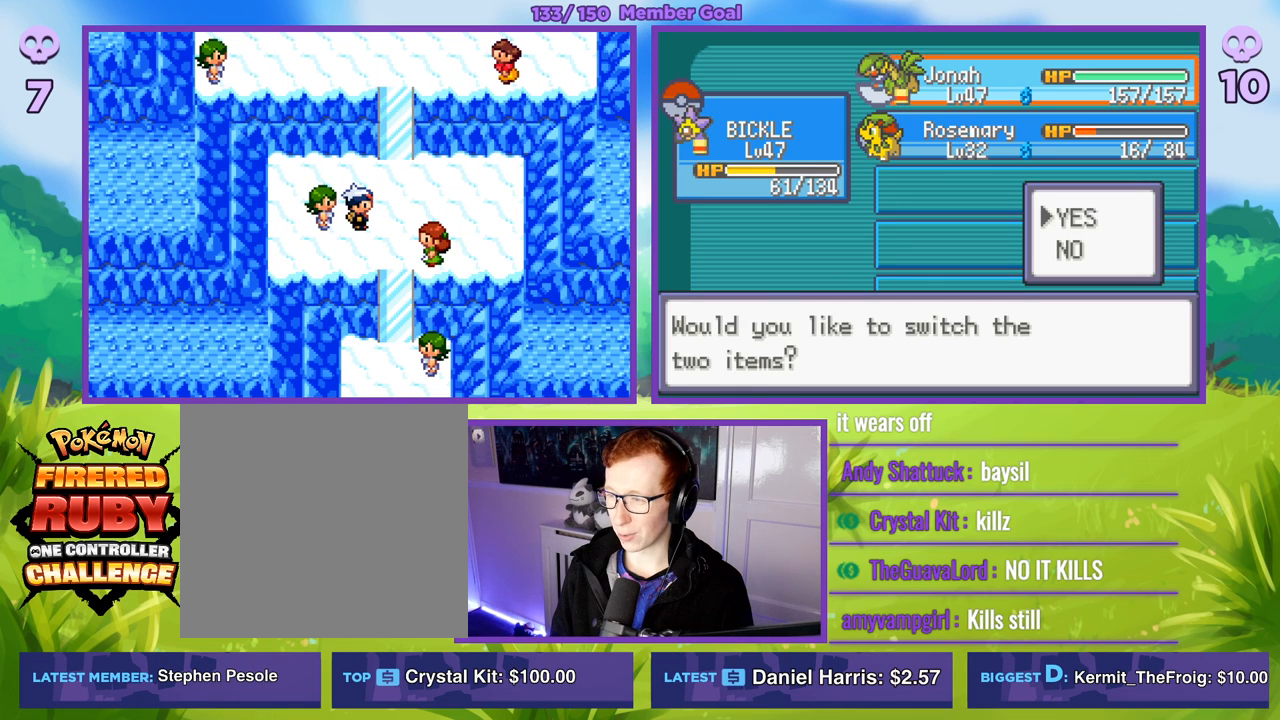
{"buttons": [], "left_stick": "center", "right_stick": "center", "events": [[300, "R1", "down"], [333, "B", "down"], [450, "B", "up"], [483, "R1", "up"]]}
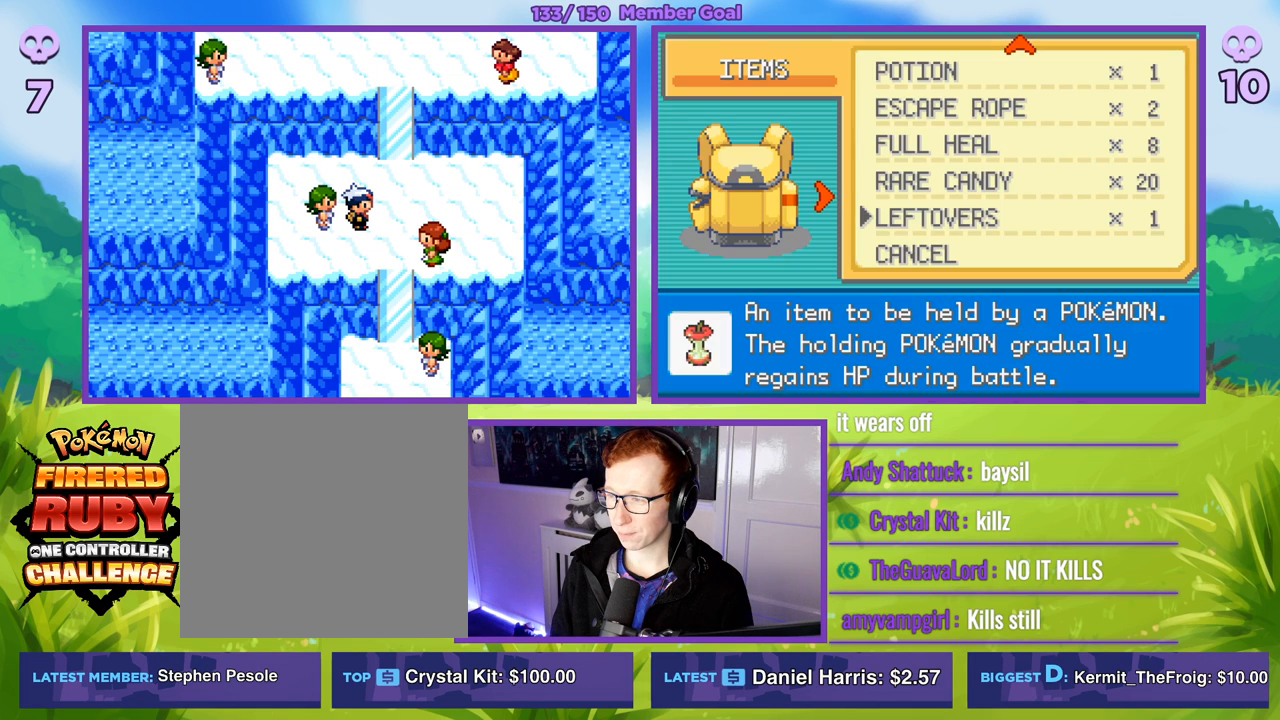
{"buttons": ["R1"], "left_stick": "center", "right_stick": "center", "events": [[333, "A", "down"], [333, "R1", "down"], [433, "A", "up"]]}
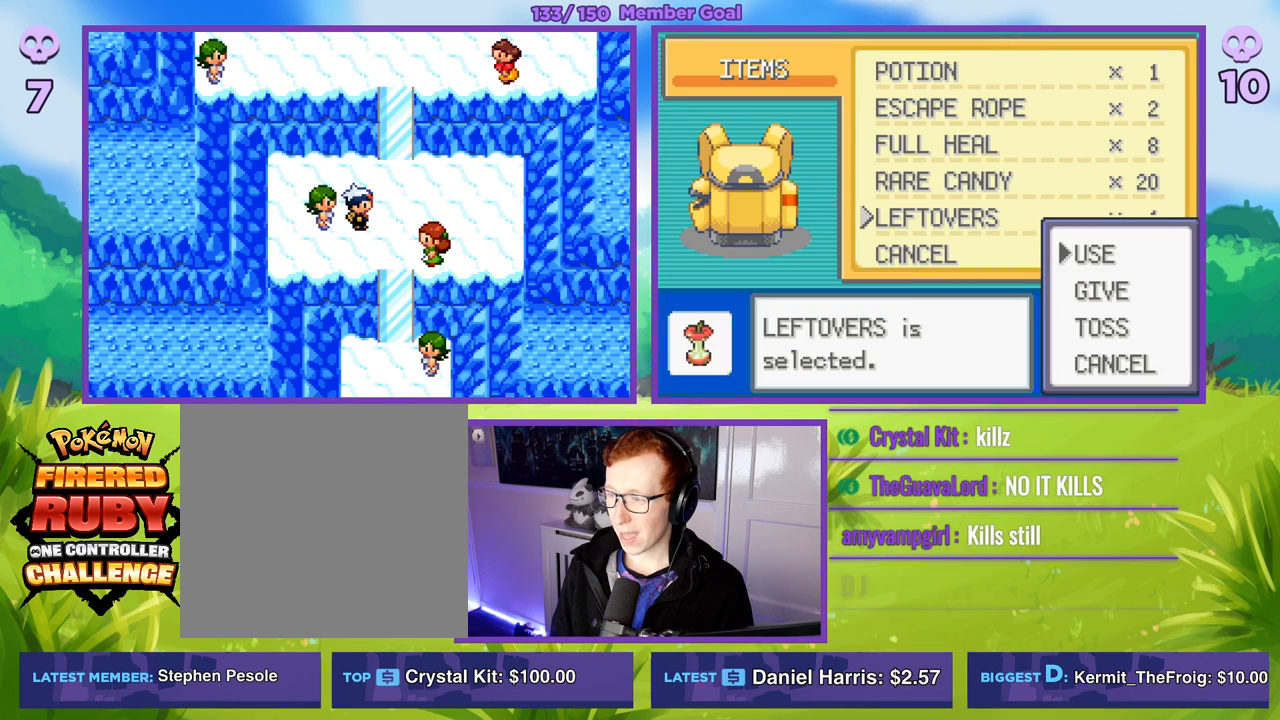
{"buttons": ["A", "R1"], "left_stick": "center", "right_stick": "center", "events": [[250, "R1", "up"], [267, "left_stick", "down"], [367, "left_stick", "center"], [417, "A", "down"], [417, "R1", "down"]]}